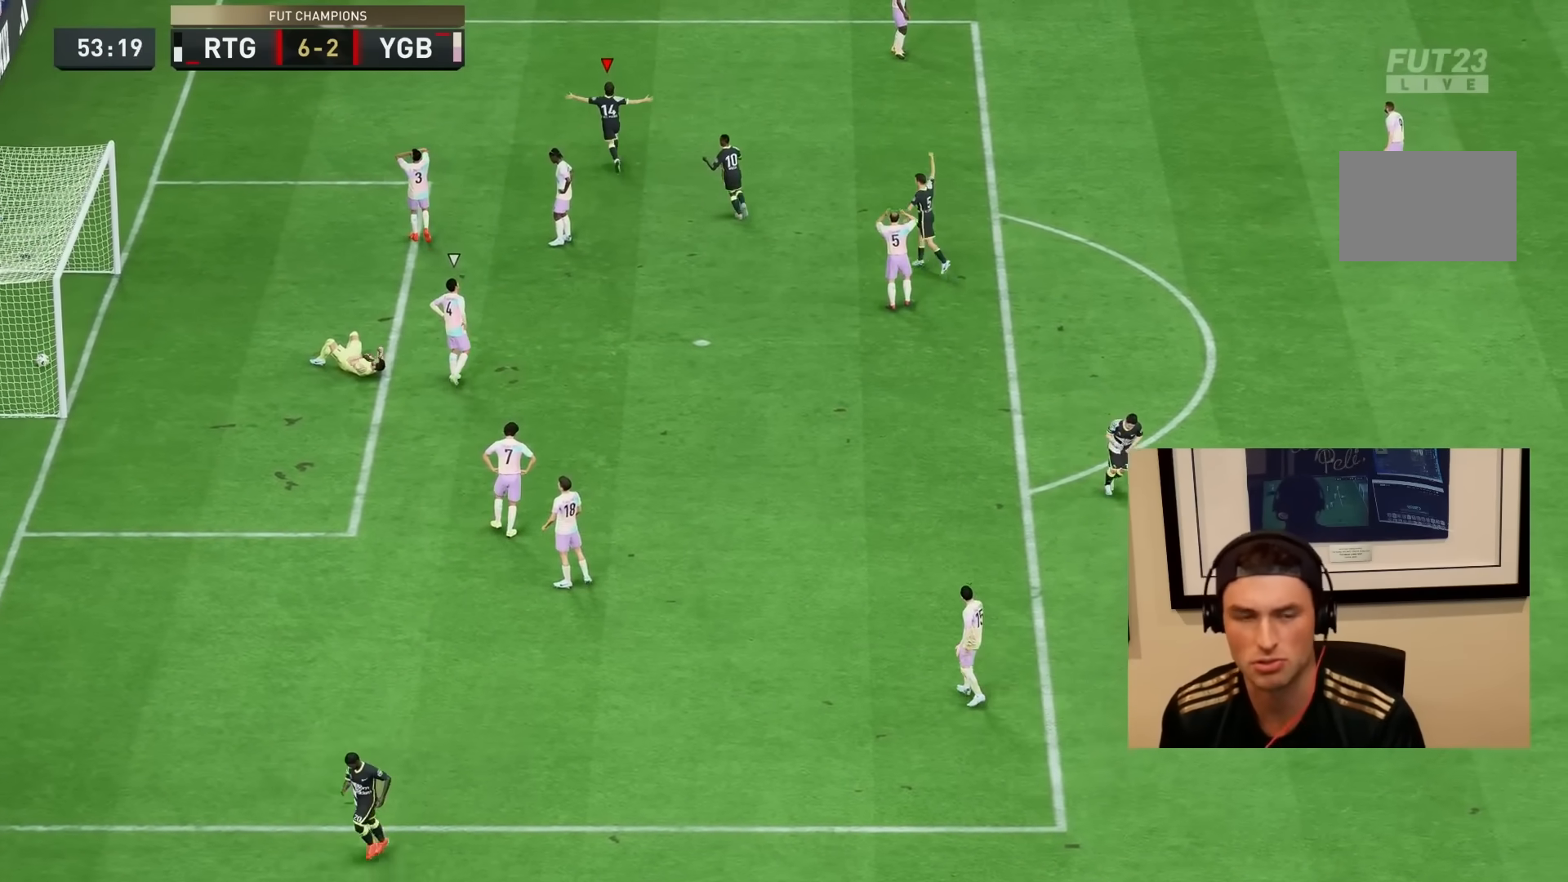
Gameplay with a controller (PlayStation layout); each line is a JSON object with the inputs held at the frame after it. "events" lists button and stick changes between this image and that frame as [ms after this image, input, new state], when the widget could be followed in between. Not read: L3 R3.
{"buttons": ["R2"], "left_stick": "center", "right_stick": "center"}
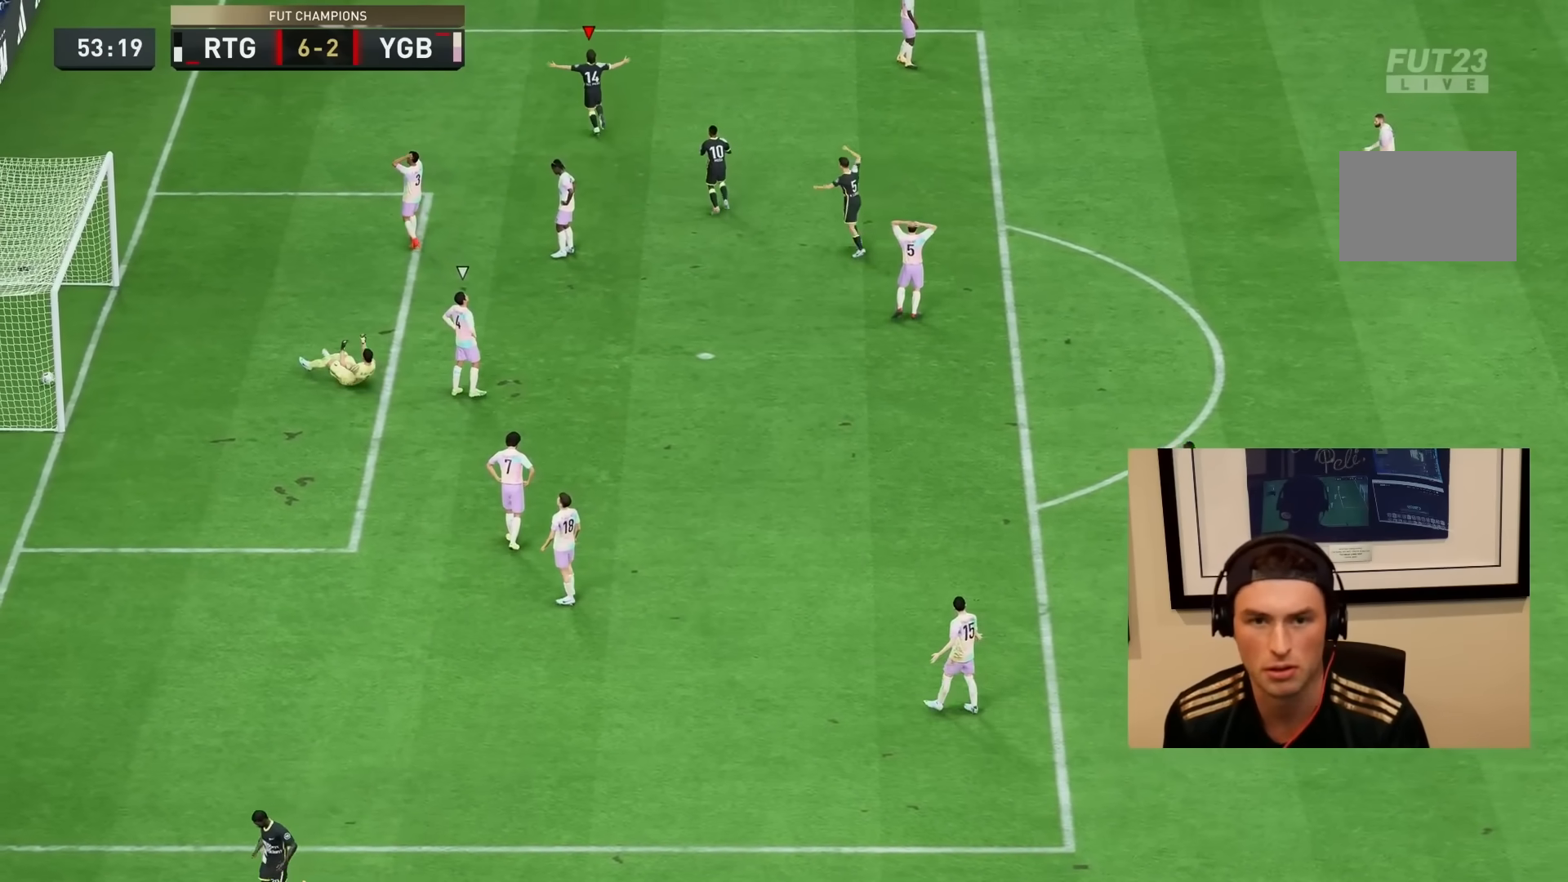
{"buttons": ["R1"], "left_stick": "down-right", "right_stick": "center", "events": [[250, "L2", "down"], [250, "R1", "down"], [250, "R2", "up"], [250, "left_stick", "down-right"], [483, "L2", "up"]]}
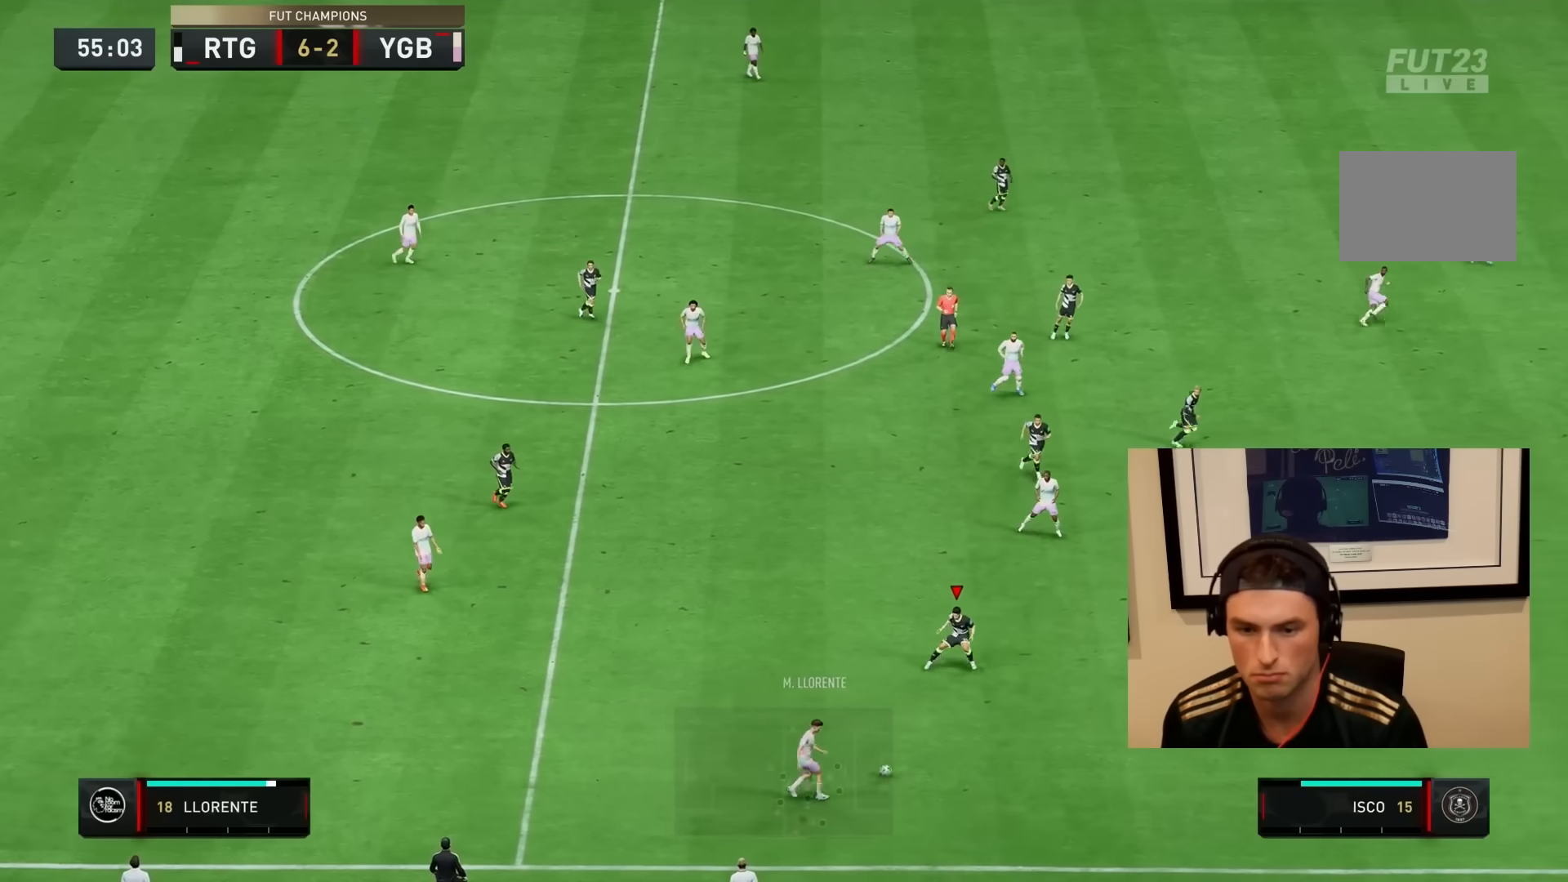
{"buttons": ["L1", "R2"], "left_stick": "right", "right_stick": "center", "events": [[350, "left_stick", "right"], [367, "right_stick", "down-right"], [417, "right_stick", "center"], [450, "L1", "down"], [450, "R1", "up"], [450, "R2", "down"]]}
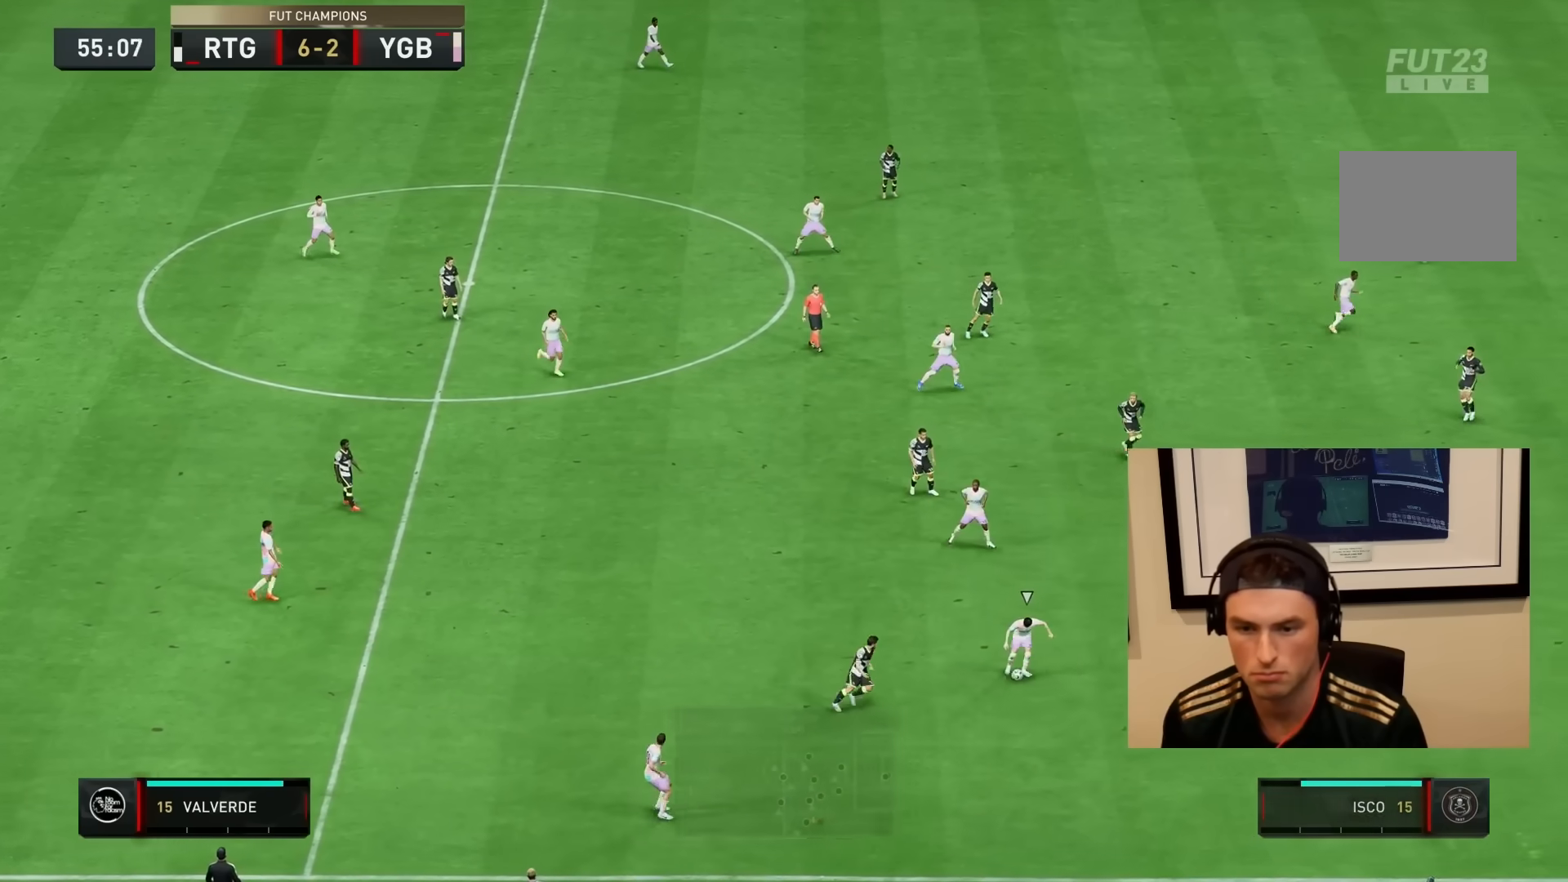
{"buttons": ["L2", "R2"], "left_stick": "up", "right_stick": "center", "events": [[117, "L1", "up"], [183, "left_stick", "up"], [267, "L2", "down"], [400, "right_stick", "up"], [500, "right_stick", "center"]]}
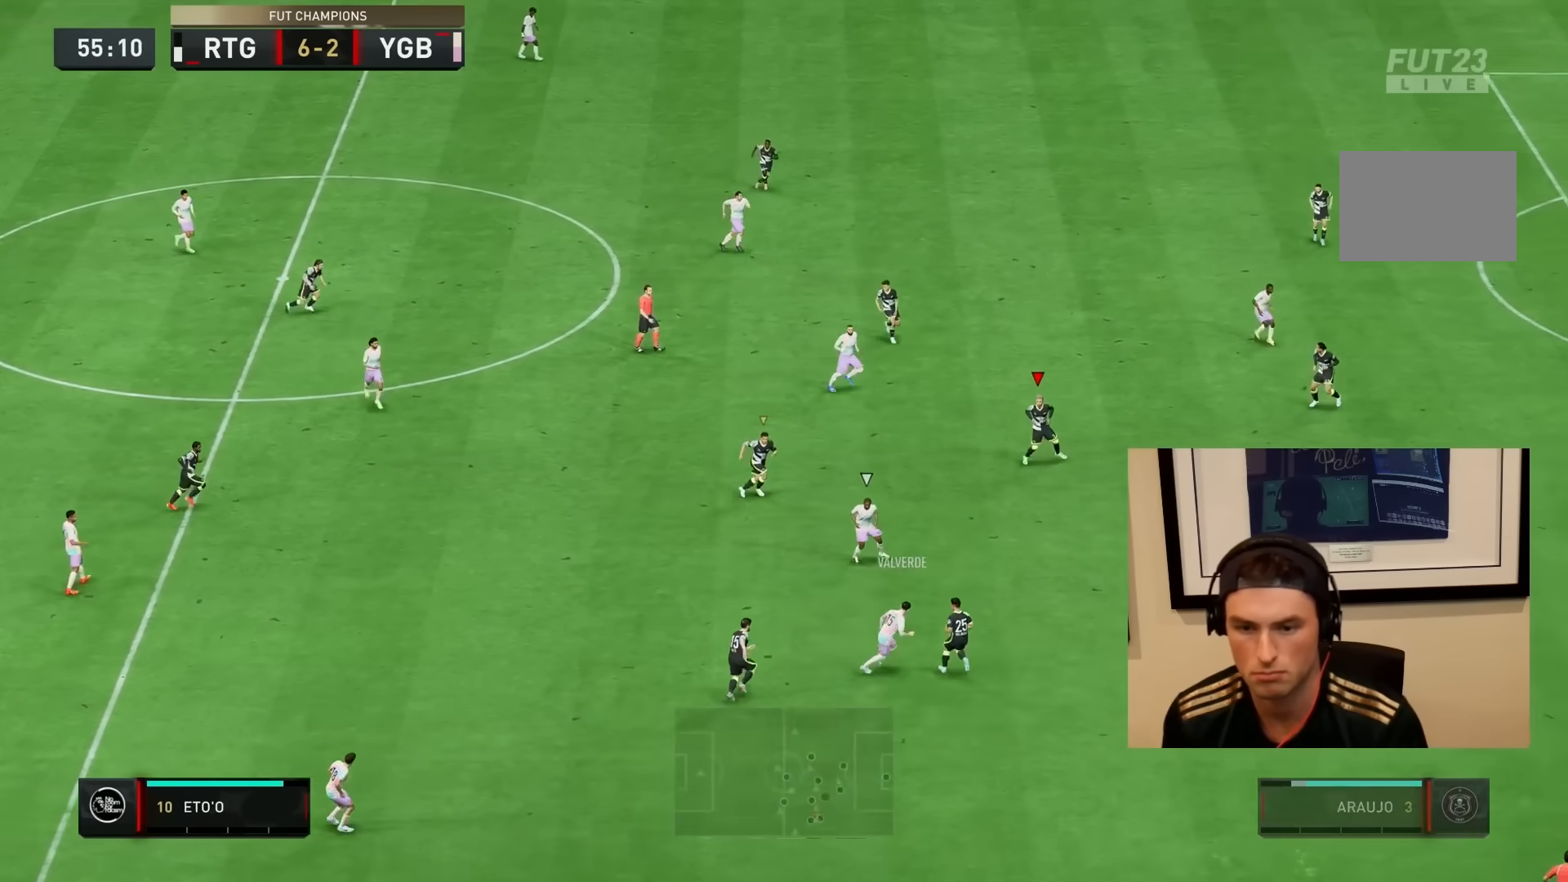
{"buttons": ["L2", "R1", "R2"], "left_stick": "down-right", "right_stick": "center", "events": [[50, "left_stick", "right"], [83, "R1", "down"], [217, "left_stick", "down-right"]]}
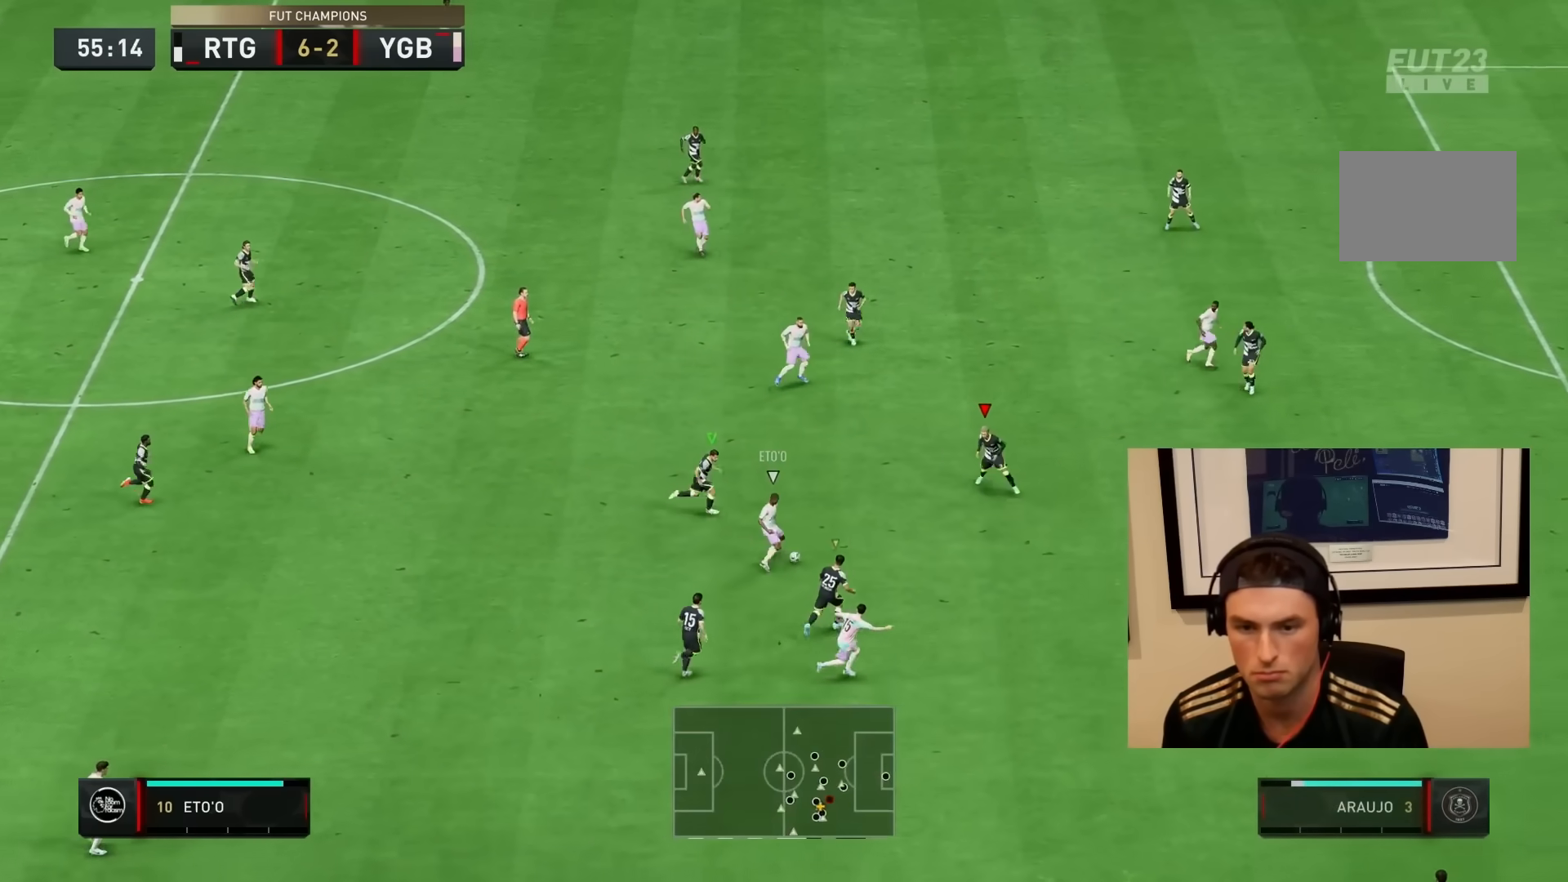
{"buttons": ["L2", "R1", "R2"], "left_stick": "down-right", "right_stick": "center", "events": []}
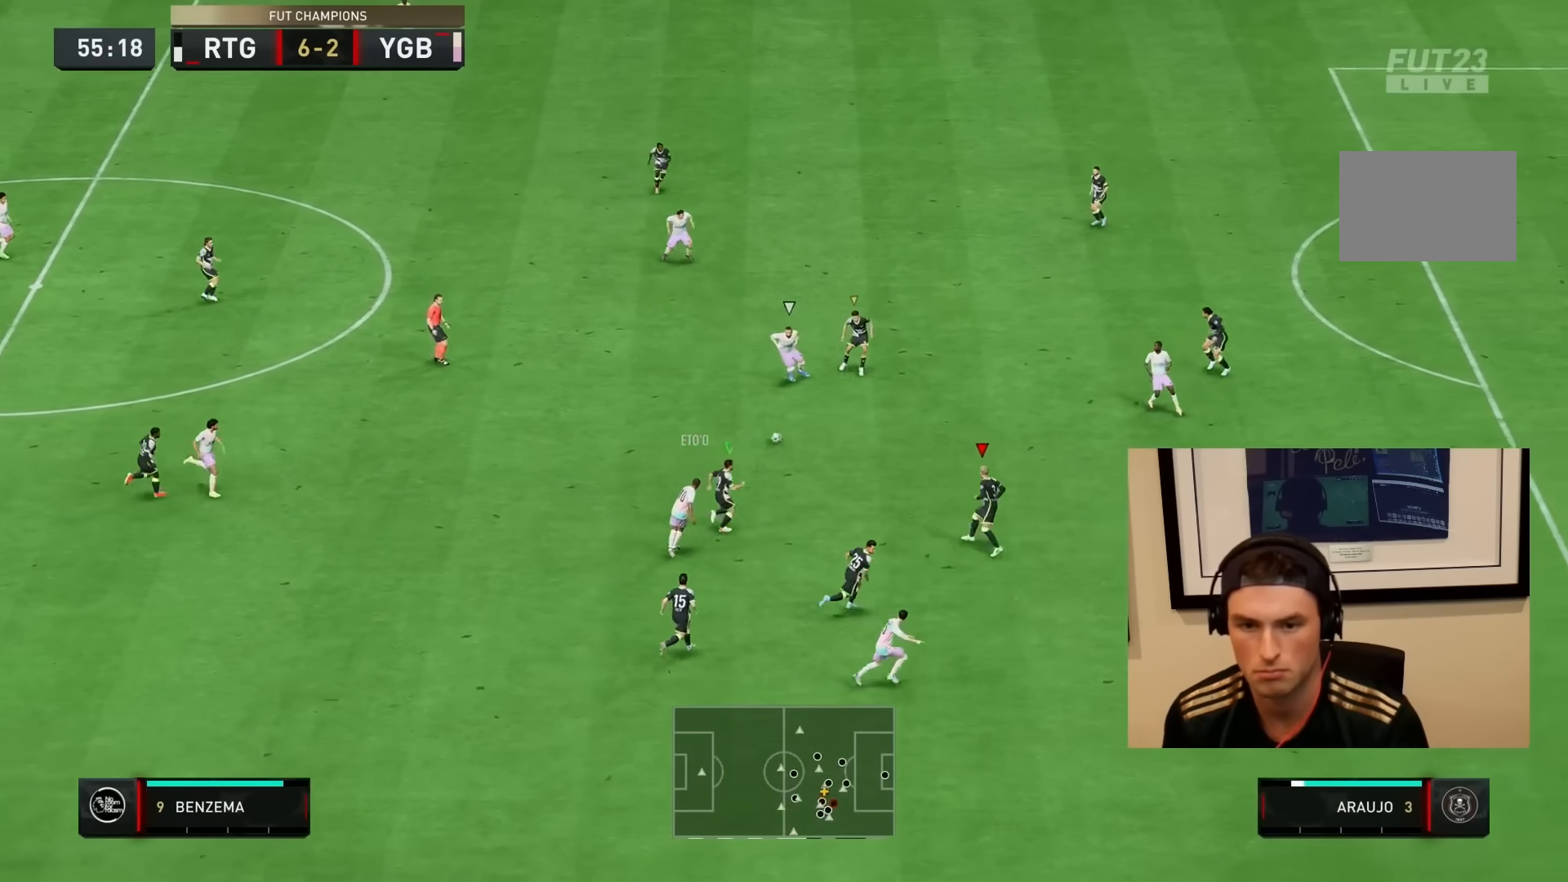
{"buttons": ["L2", "R1", "R2"], "left_stick": "right", "right_stick": "center", "events": [[100, "left_stick", "right"], [233, "R1", "up"], [333, "R1", "down"]]}
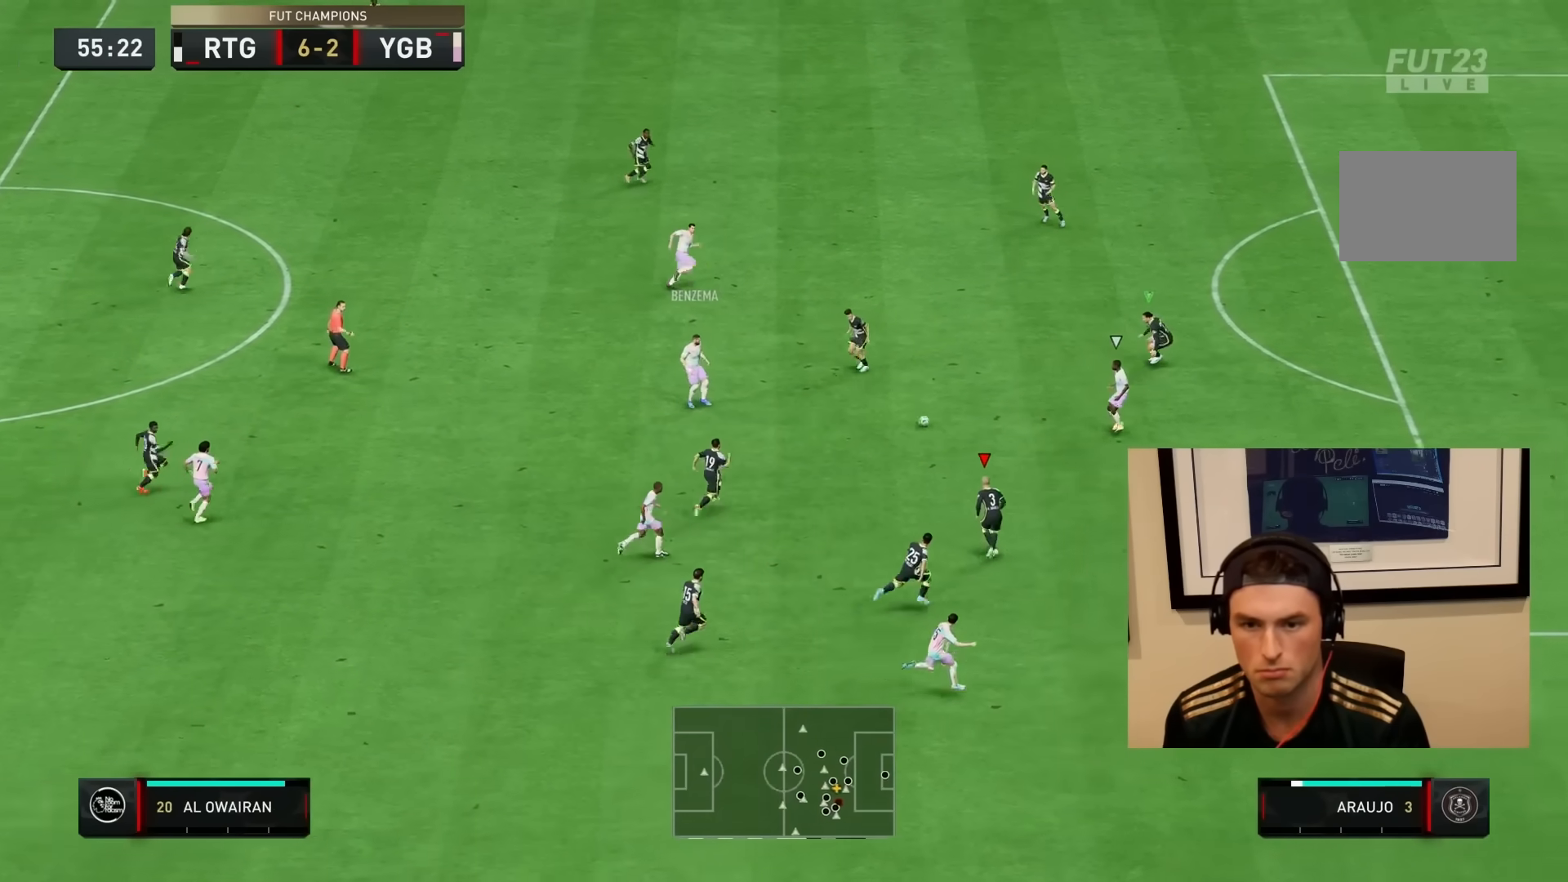
{"buttons": ["R1", "R2"], "left_stick": "down-right", "right_stick": "center", "events": [[433, "L2", "up"], [483, "left_stick", "down-right"]]}
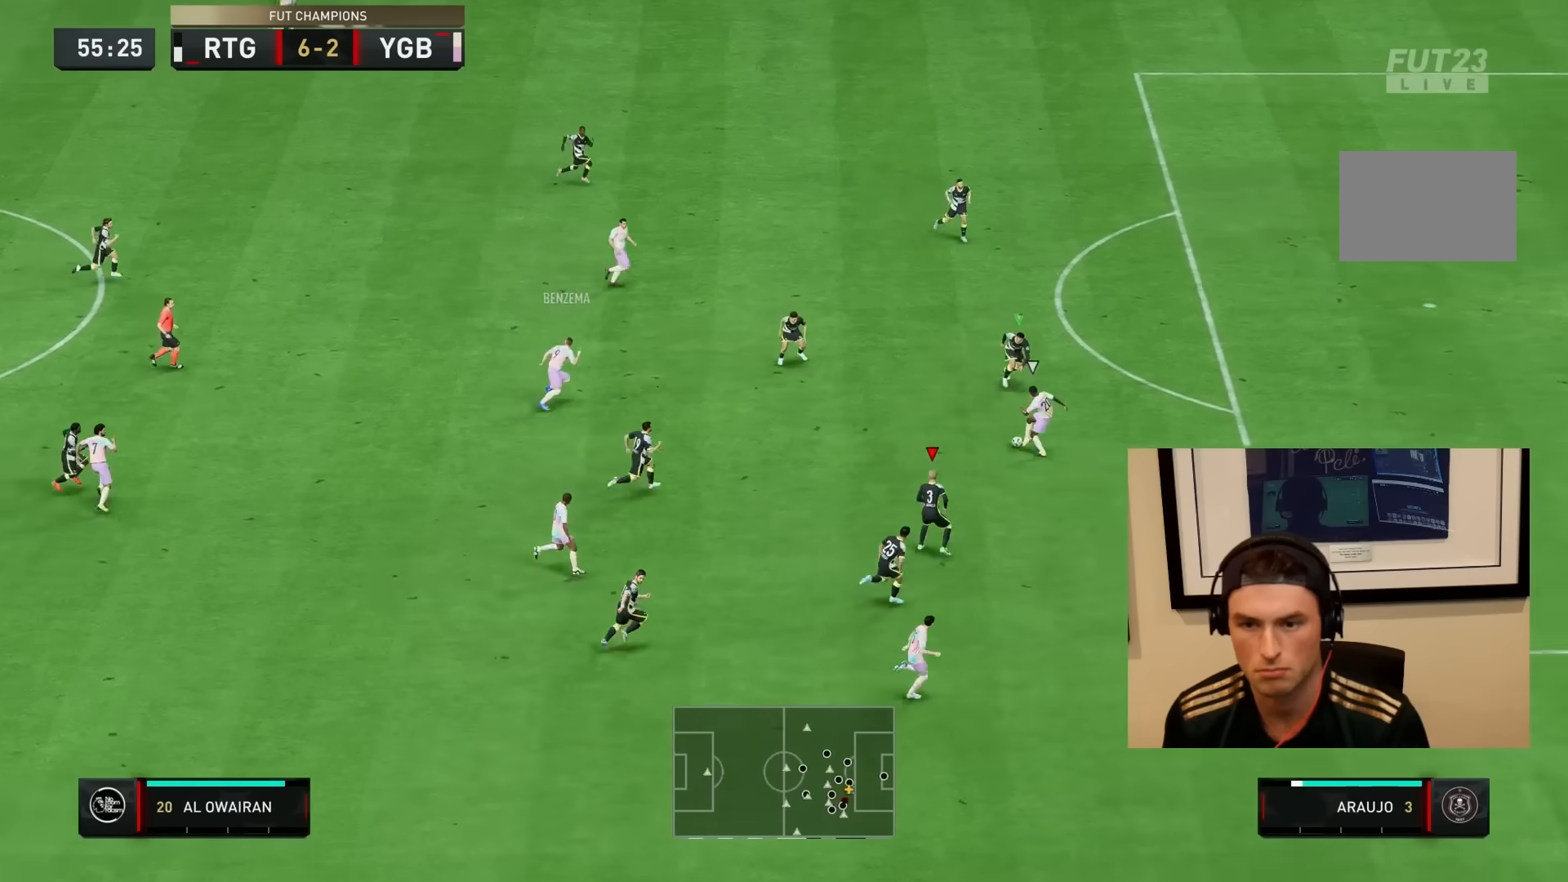
{"buttons": ["R2"], "left_stick": "down-right", "right_stick": "center", "events": [[17, "L1", "down"], [100, "L1", "up"], [200, "R1", "up"]]}